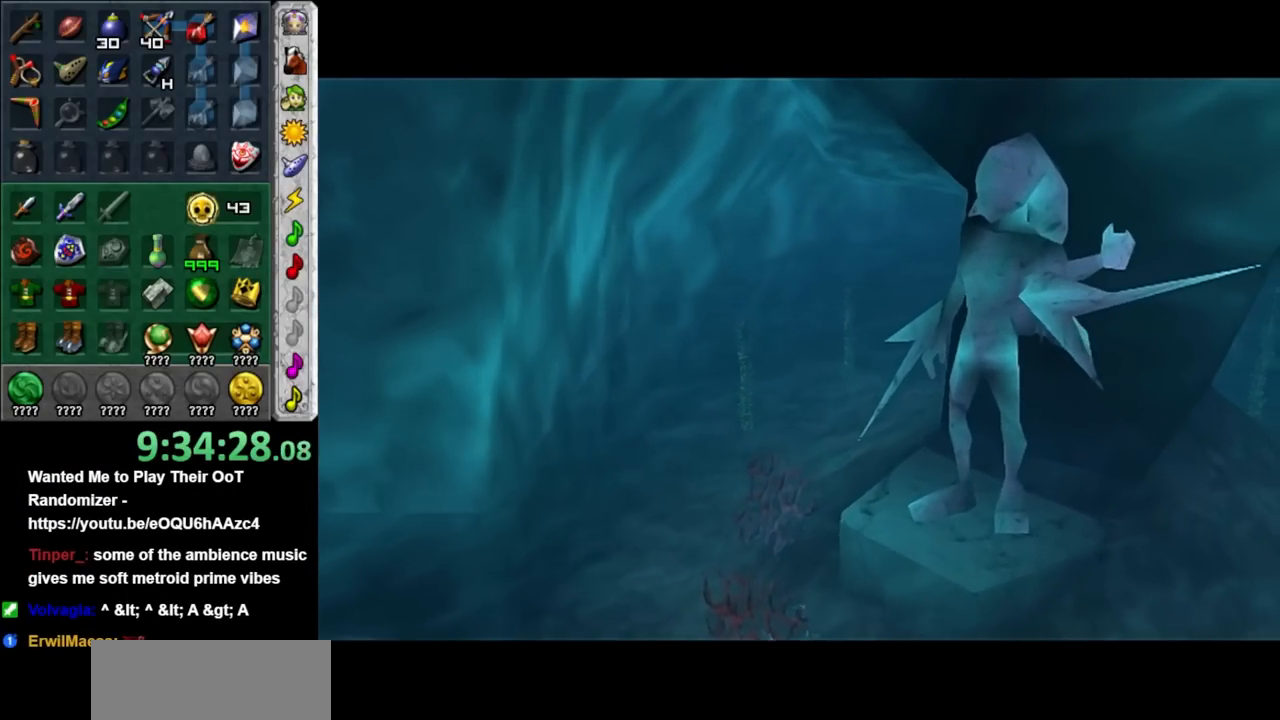
Gameplay with a controller (Nintendo layout); each line is a JSON object with the inputs held at the frame after it. "events" lists button and stick changes between this image and that frame as [ms after this image, input, new state], when the widget could be followed in between. Not read: L3 R3.
{"buttons": [], "left_stick": "center", "right_stick": "center", "events": [[400, "A", "down"], [483, "A", "up"]]}
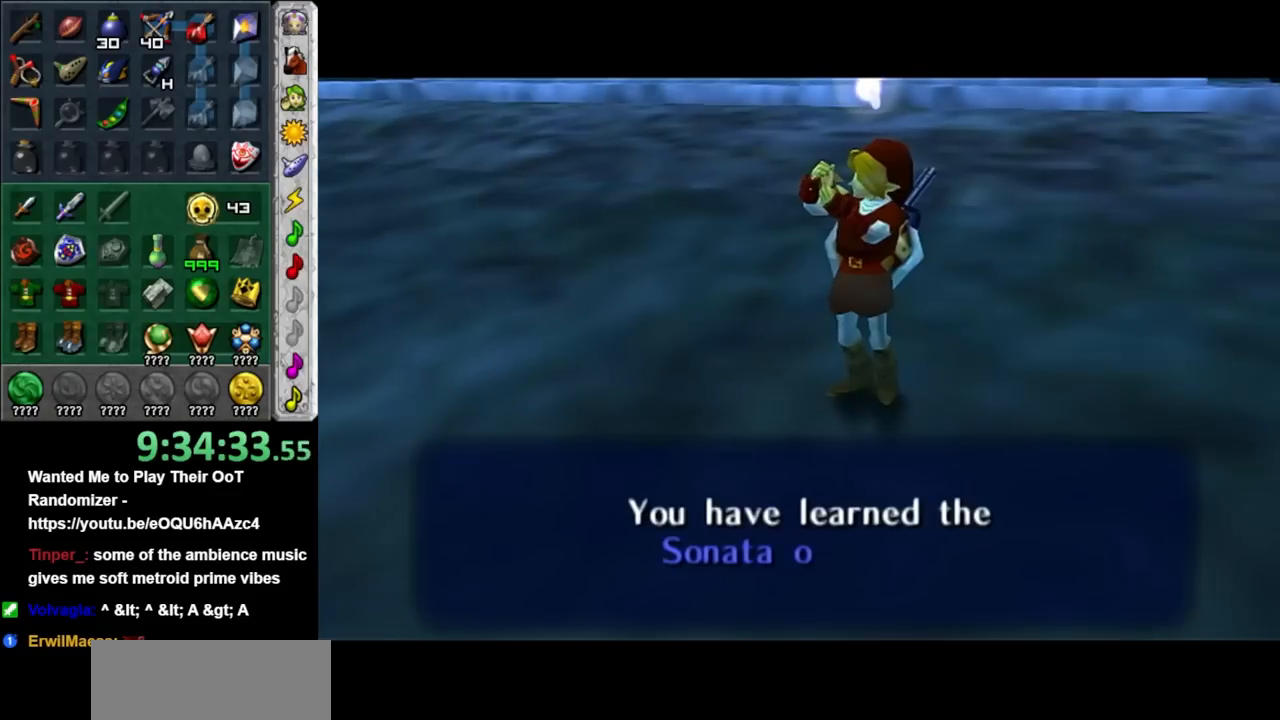
{"buttons": ["A"], "left_stick": "center", "right_stick": "center", "events": [[50, "A", "down"], [167, "A", "up"], [233, "A", "down"], [317, "A", "up"], [383, "A", "down"]]}
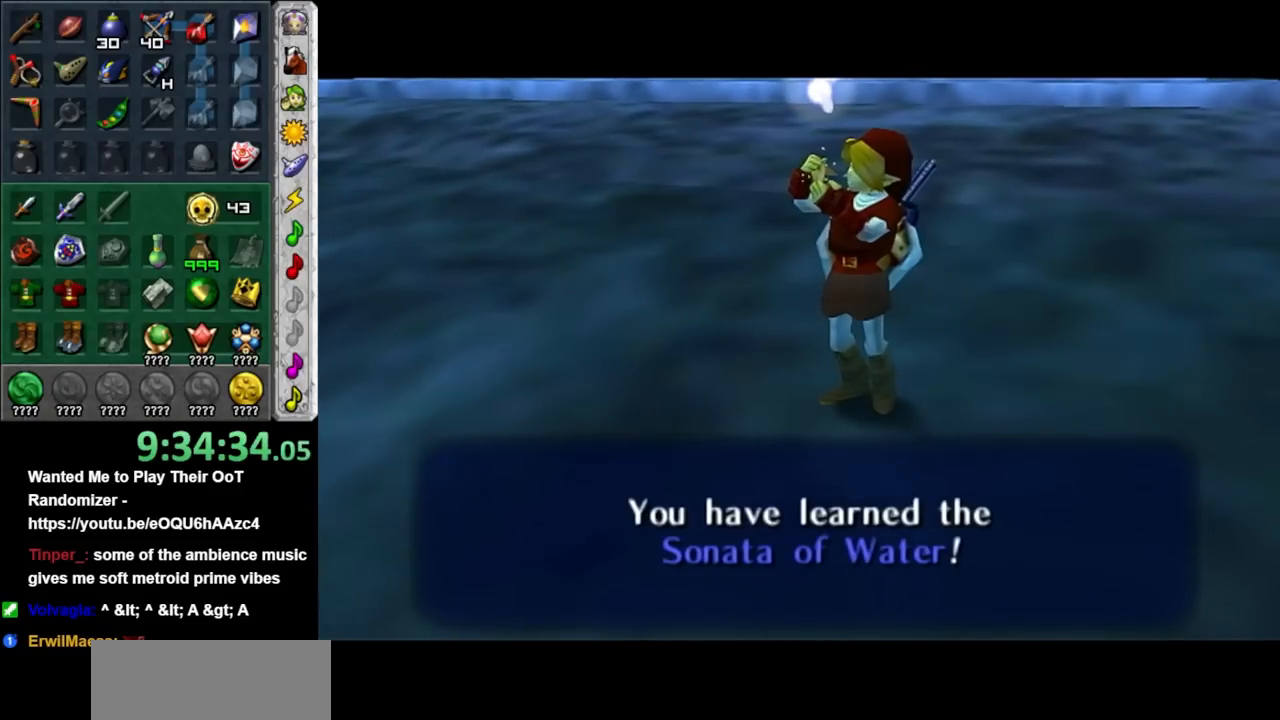
{"buttons": [], "left_stick": "center", "right_stick": "center", "events": [[50, "A", "up"], [67, "A", "down"], [200, "A", "up"], [267, "A", "down"], [383, "A", "up"]]}
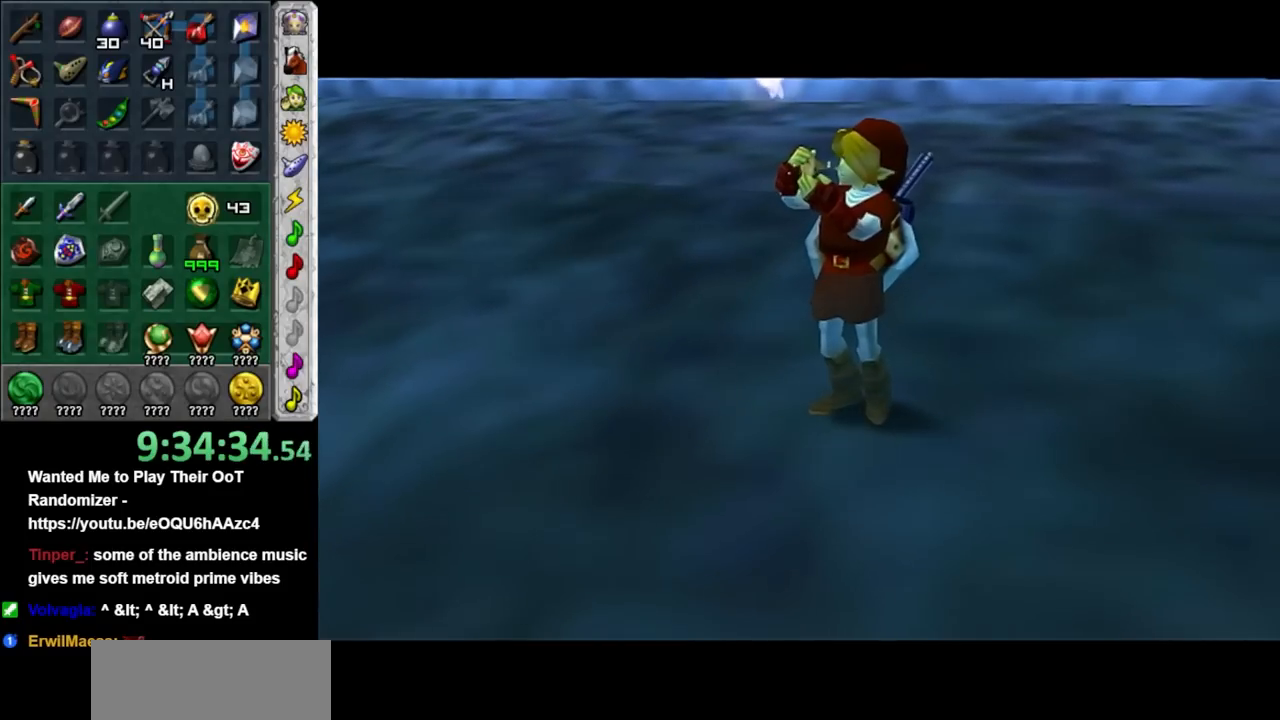
{"buttons": [], "left_stick": "center", "right_stick": "center", "events": []}
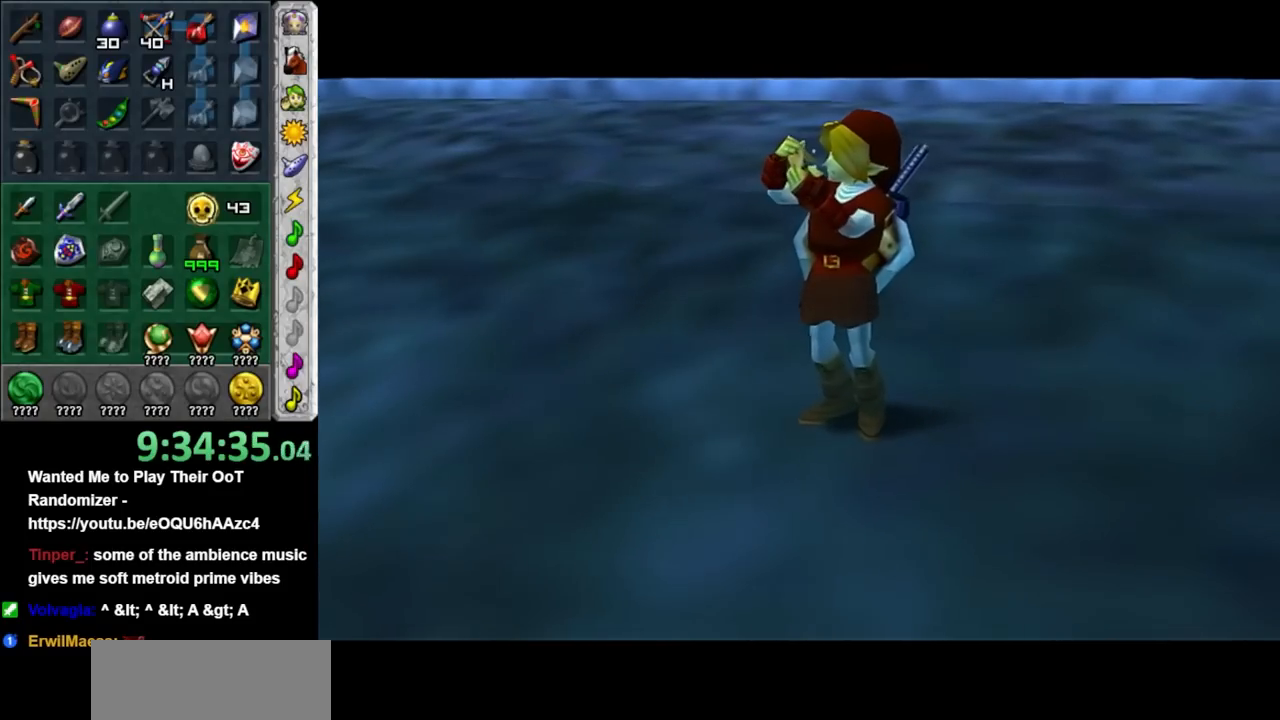
{"buttons": [], "left_stick": "center", "right_stick": "center", "events": []}
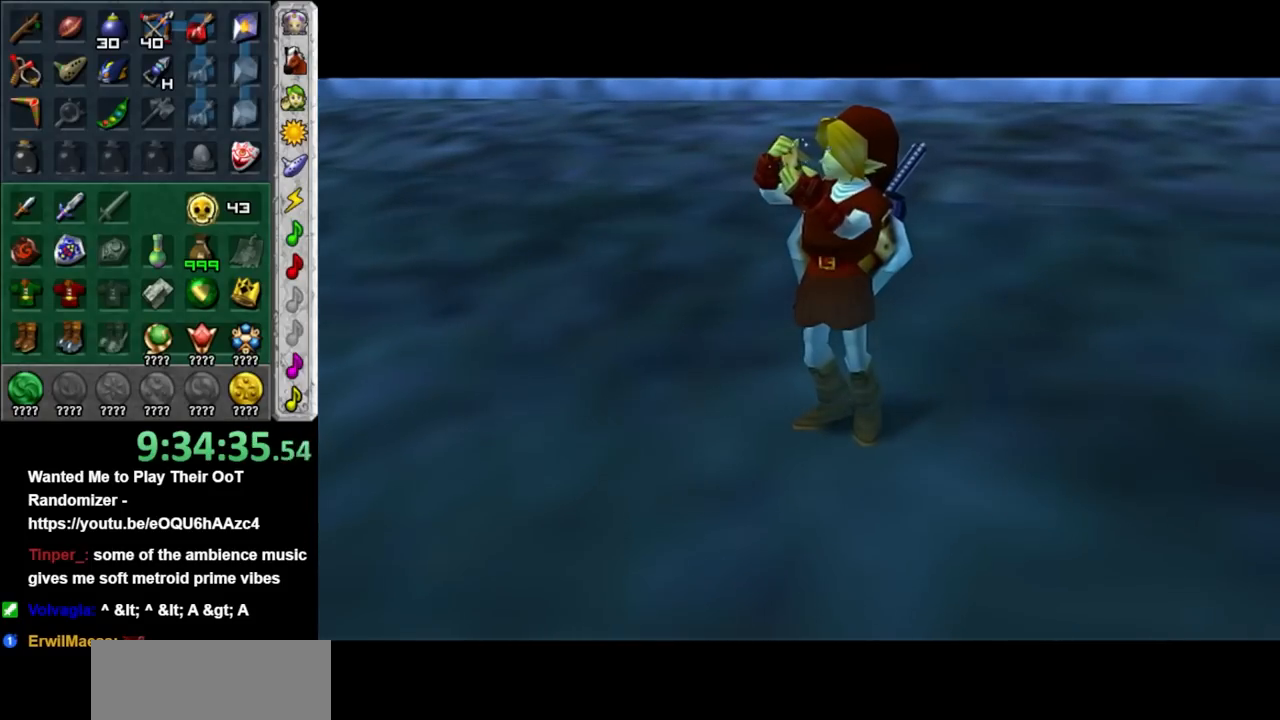
{"buttons": [], "left_stick": "center", "right_stick": "center", "events": []}
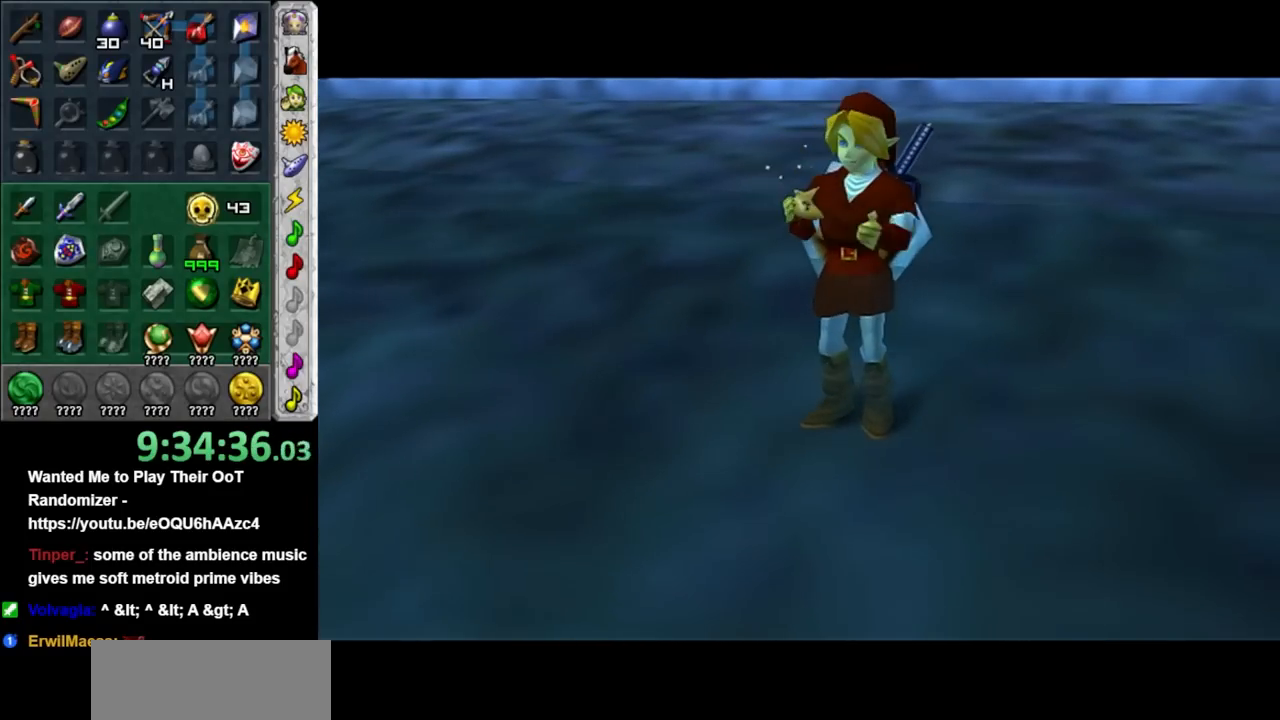
{"buttons": [], "left_stick": "center", "right_stick": "center", "events": []}
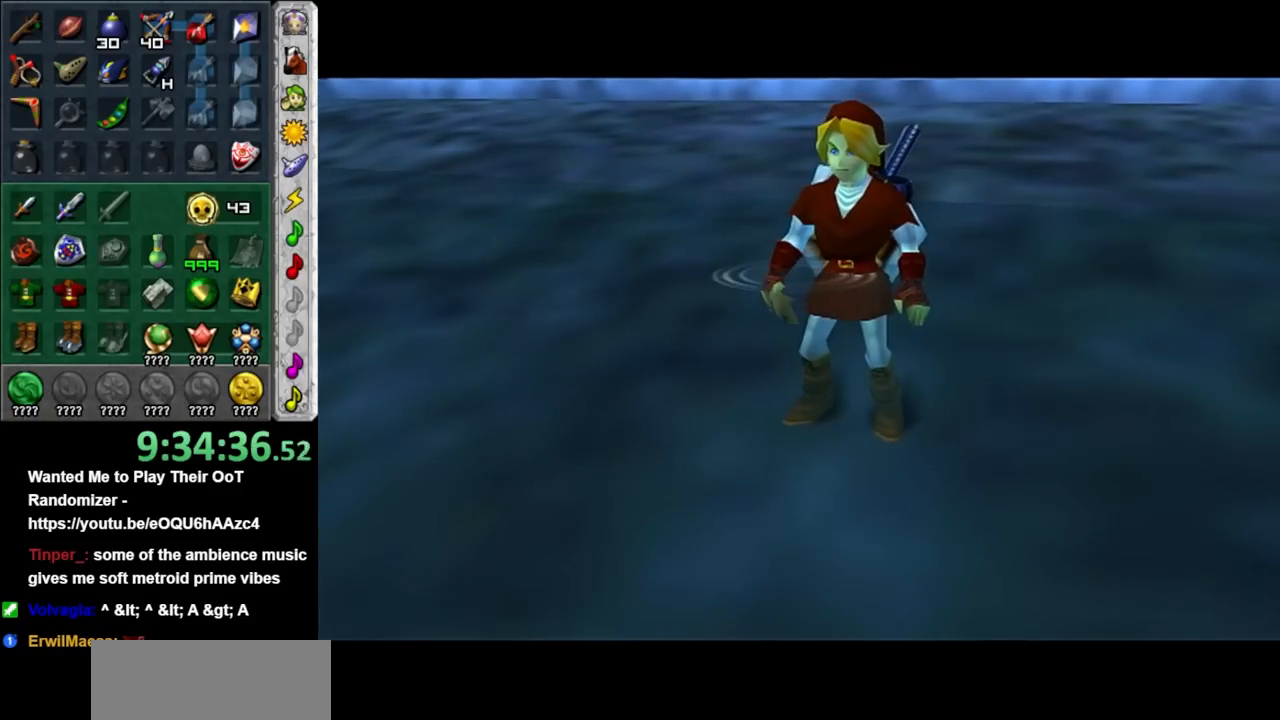
{"buttons": [], "left_stick": "center", "right_stick": "center", "events": []}
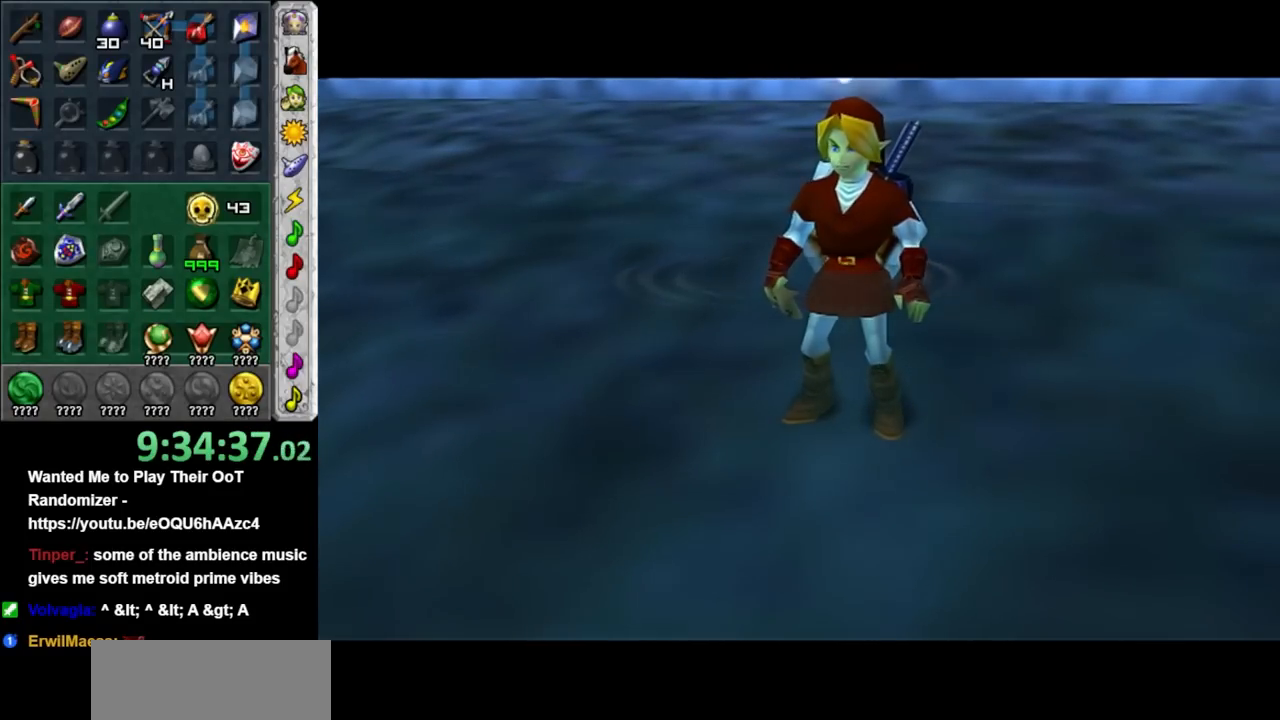
{"buttons": [], "left_stick": "center", "right_stick": "center", "events": []}
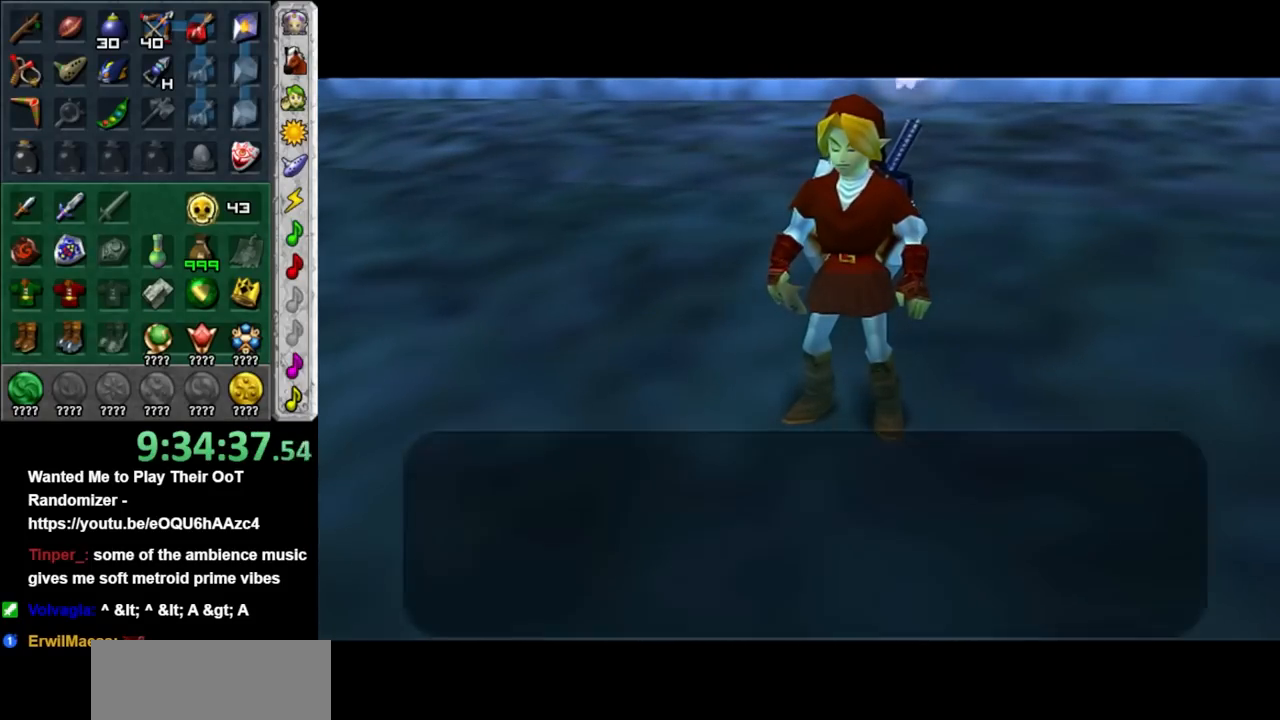
{"buttons": [], "left_stick": "center", "right_stick": "center", "events": []}
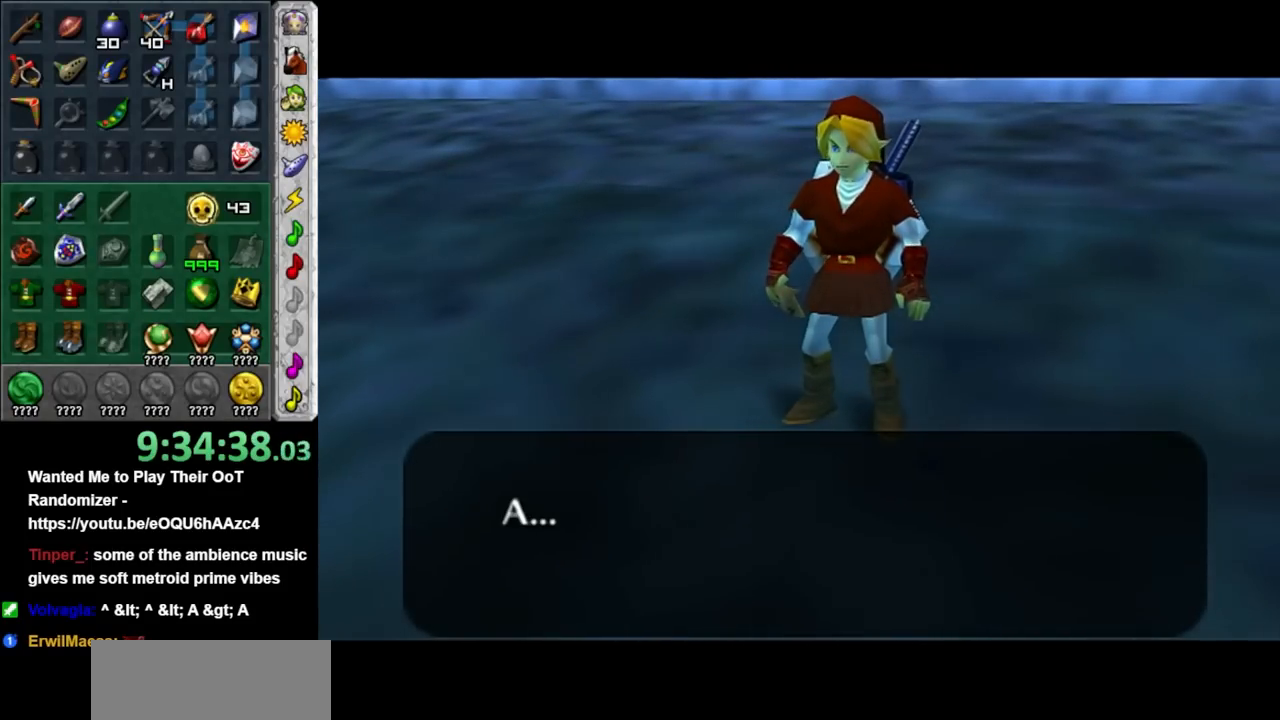
{"buttons": ["A"], "left_stick": "center", "right_stick": "center", "events": [[417, "A", "down"]]}
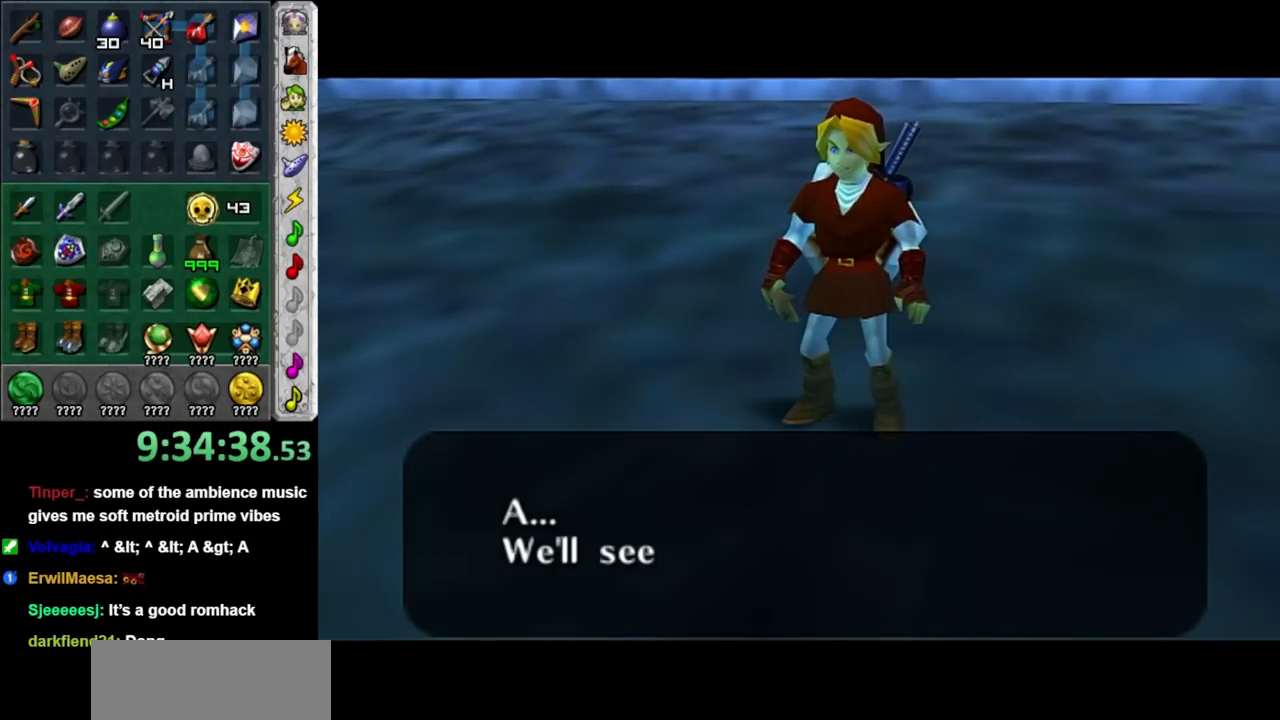
{"buttons": ["A"], "left_stick": "center", "right_stick": "center", "events": [[33, "A", "up"], [133, "A", "down"], [233, "A", "up"], [300, "A", "down"], [417, "A", "up"], [483, "A", "down"]]}
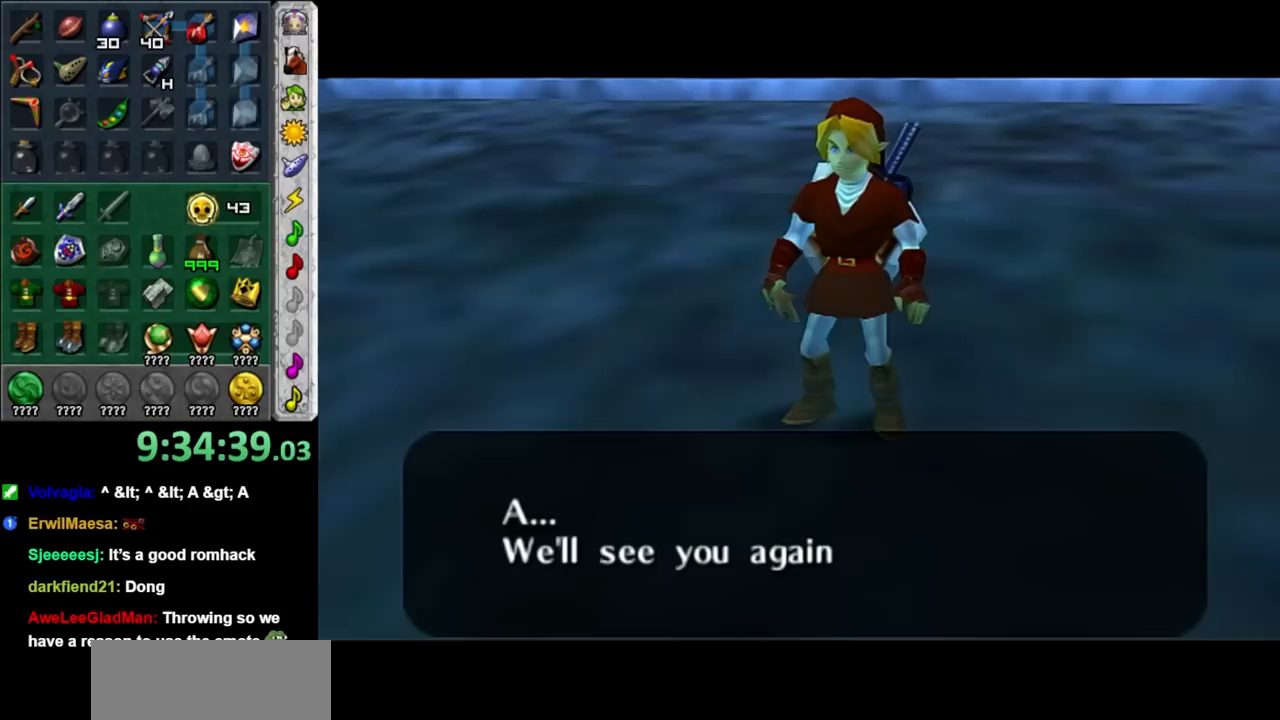
{"buttons": ["A"], "left_stick": "center", "right_stick": "center", "events": [[67, "A", "up"], [167, "A", "down"], [233, "A", "up"], [317, "A", "down"], [417, "A", "up"], [483, "A", "down"]]}
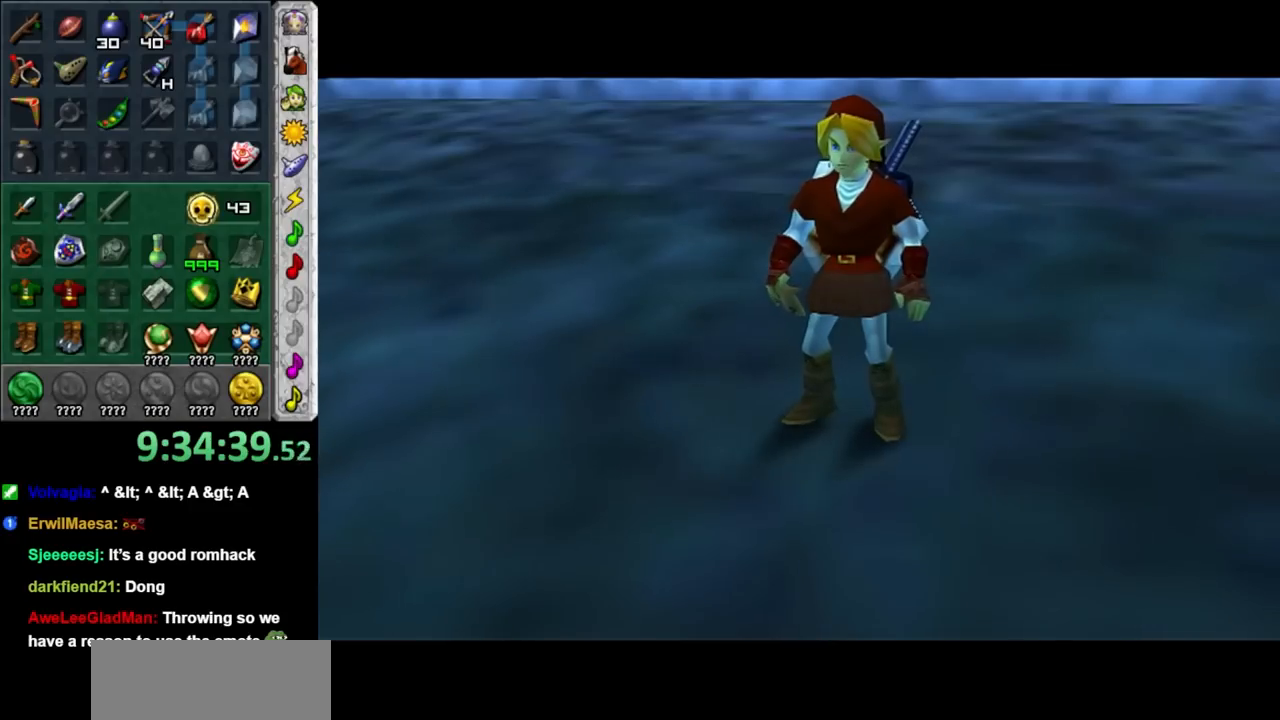
{"buttons": [], "left_stick": "center", "right_stick": "center", "events": [[67, "A", "up"]]}
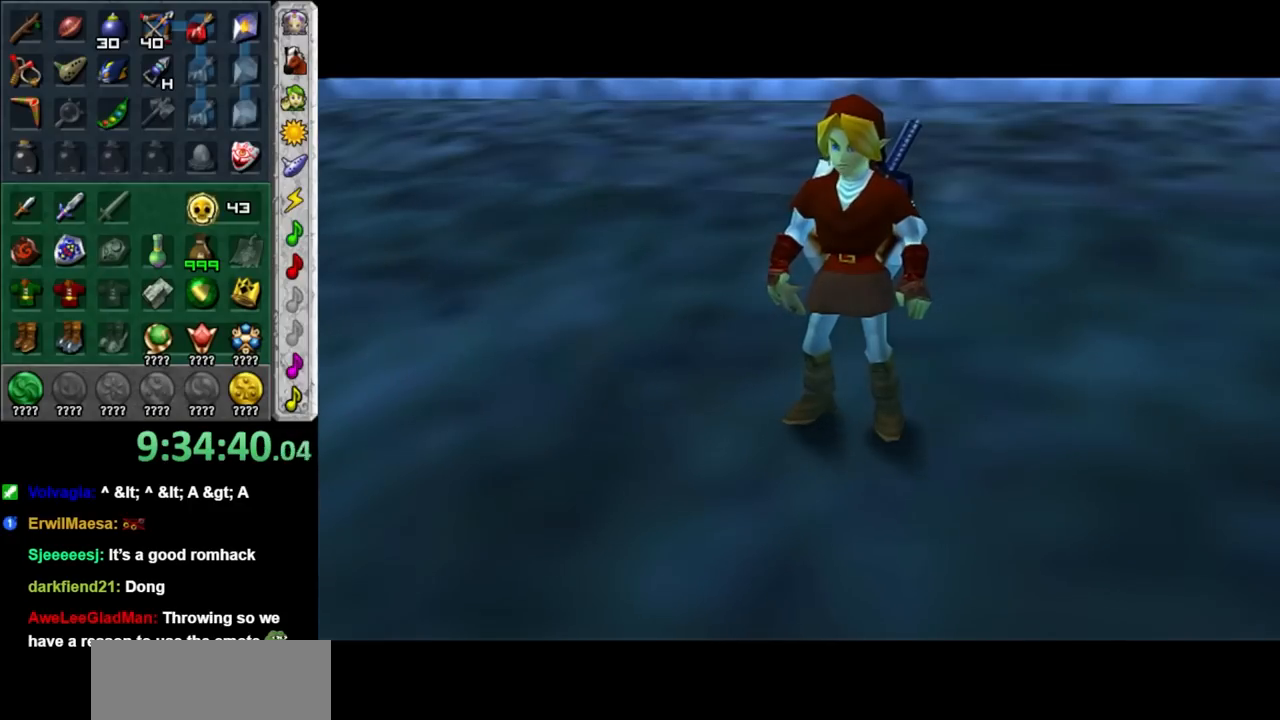
{"buttons": [], "left_stick": "center", "right_stick": "center", "events": []}
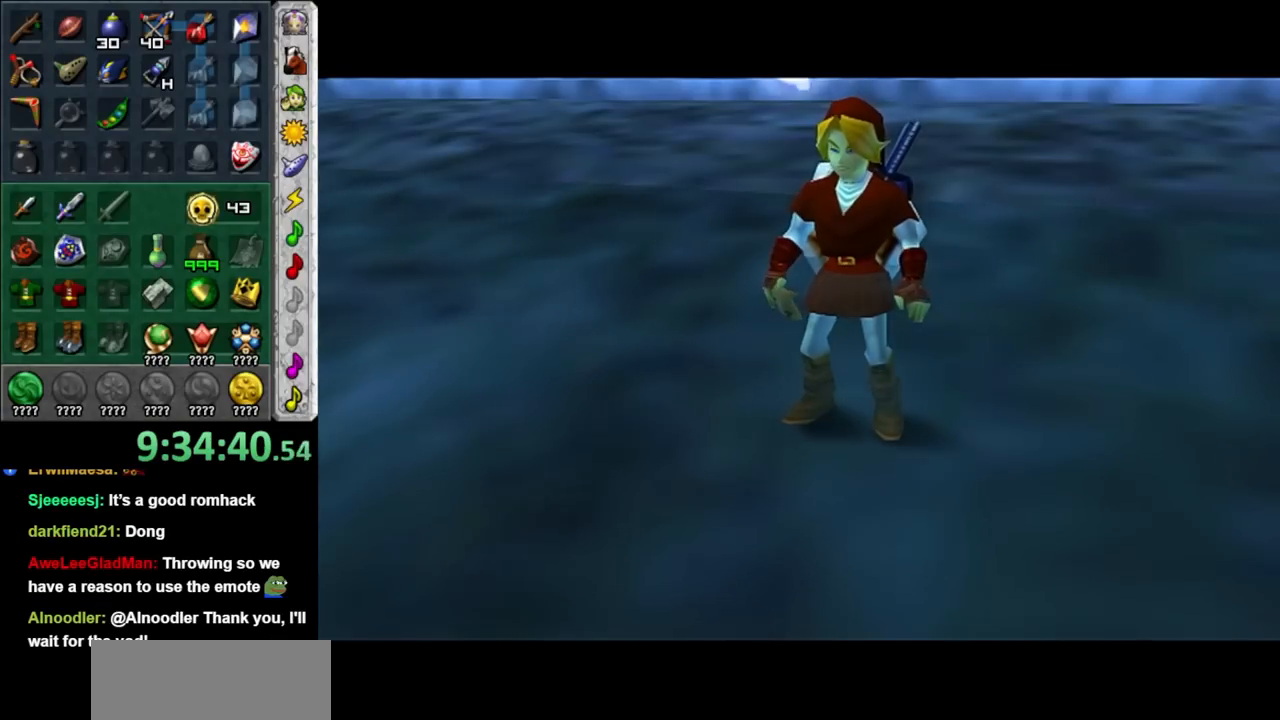
{"buttons": [], "left_stick": "center", "right_stick": "center", "events": []}
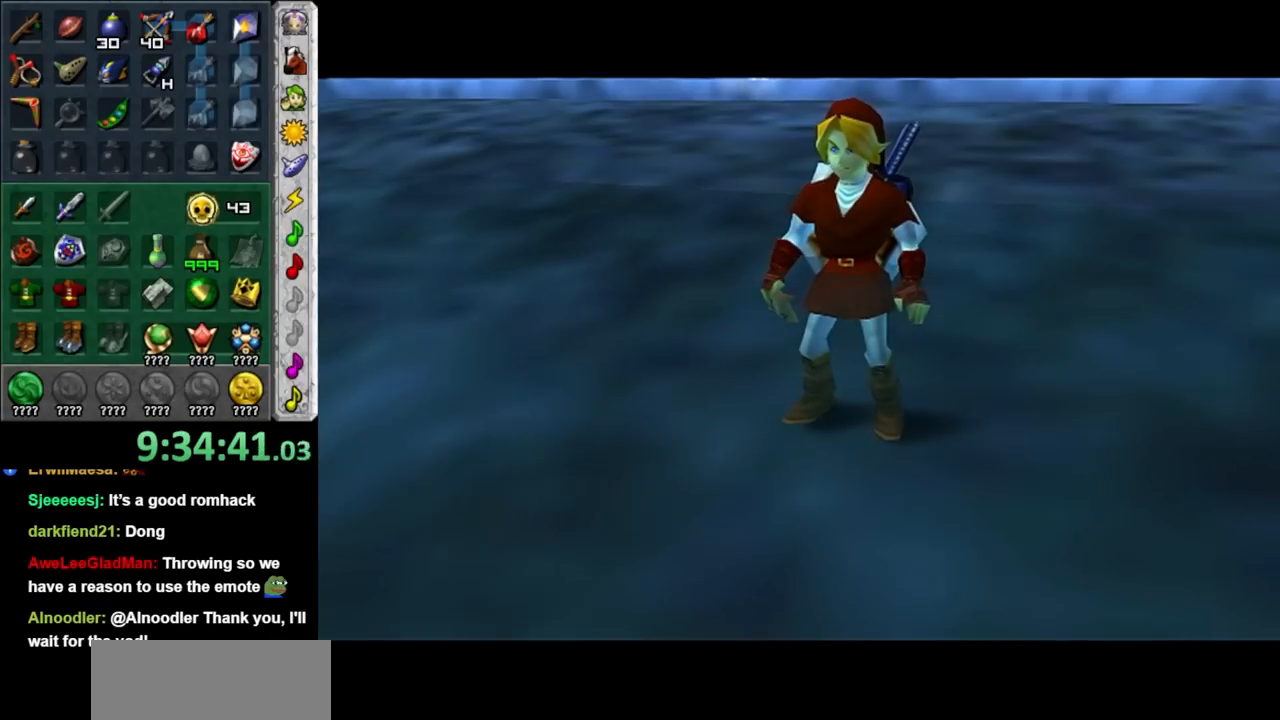
{"buttons": [], "left_stick": "center", "right_stick": "center", "events": []}
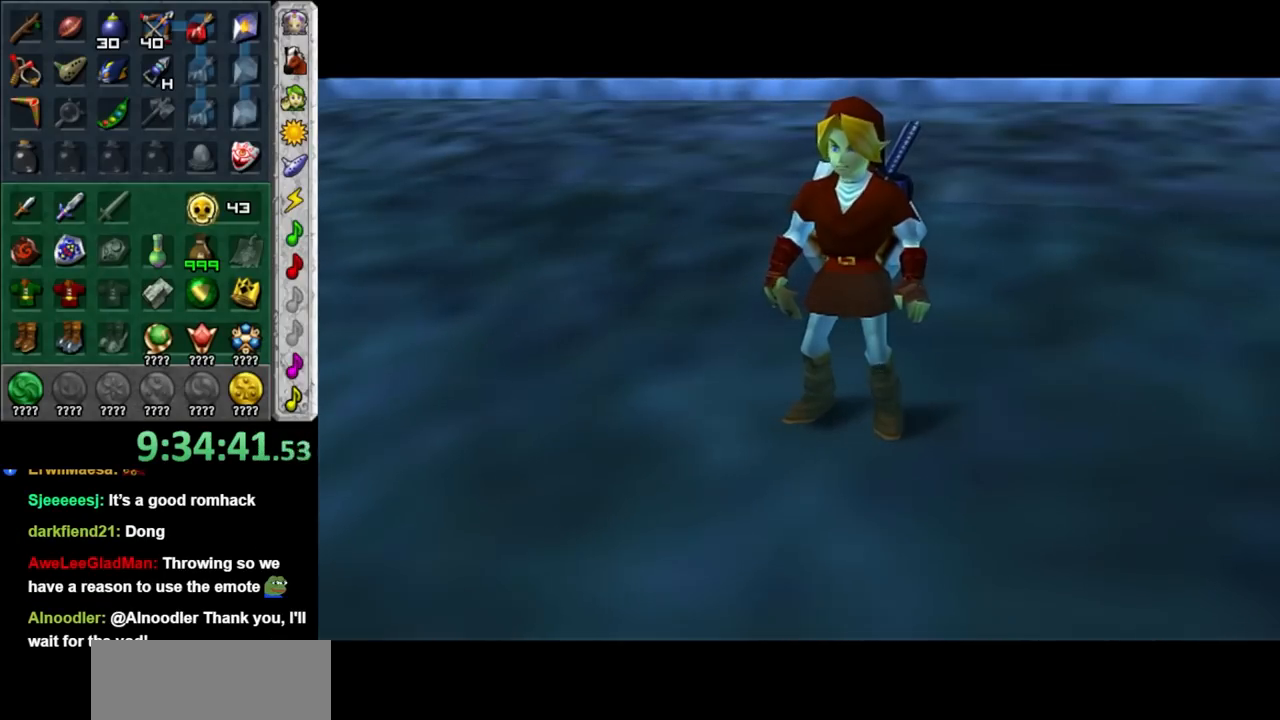
{"buttons": [], "left_stick": "center", "right_stick": "center", "events": []}
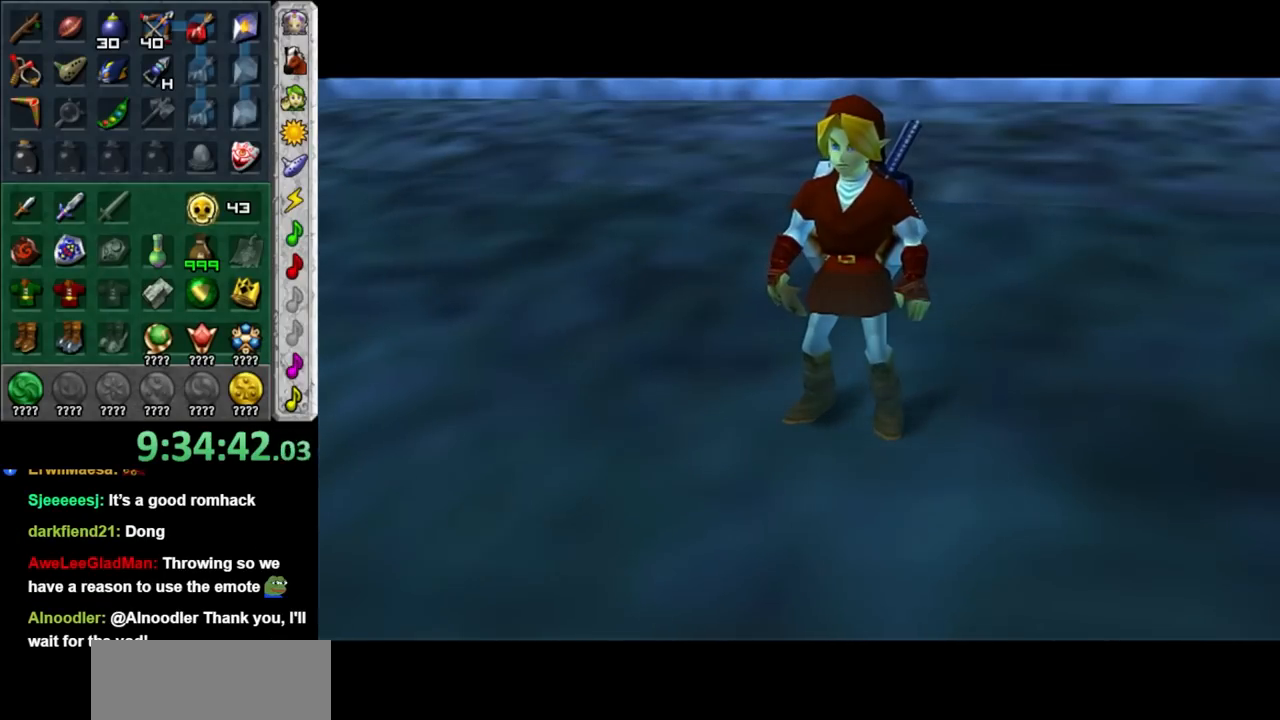
{"buttons": [], "left_stick": "center", "right_stick": "center", "events": []}
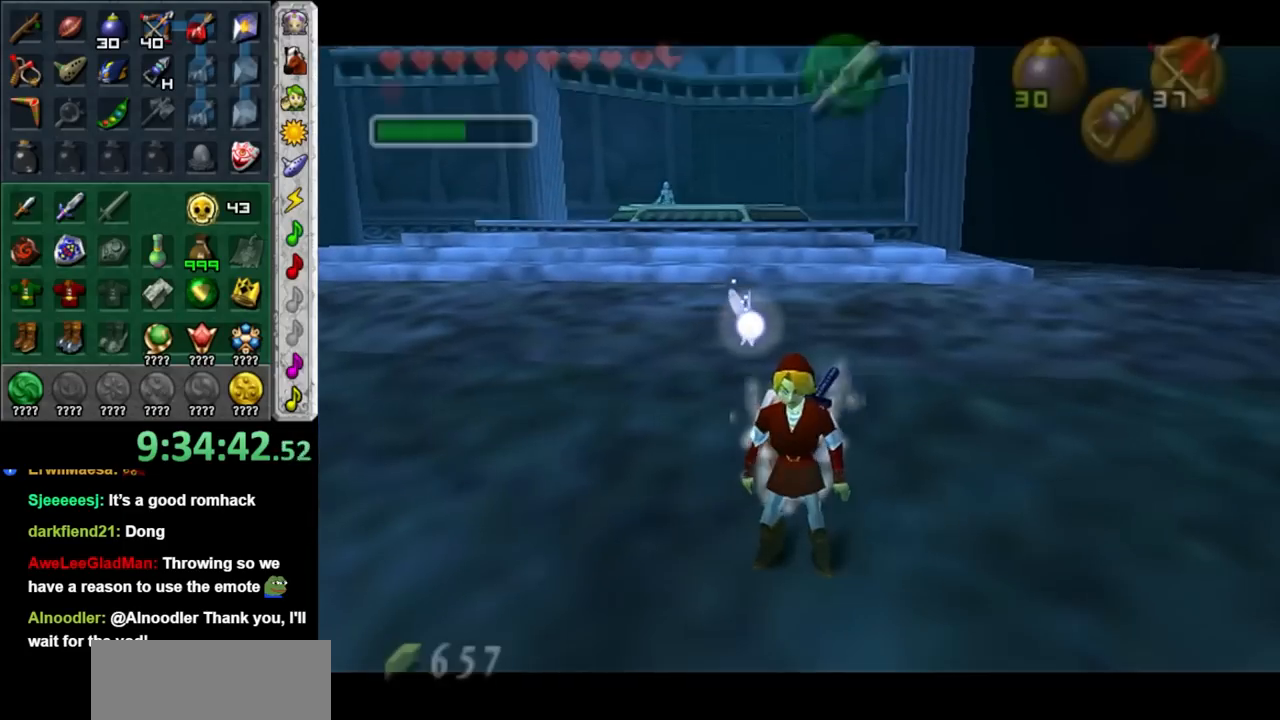
{"buttons": [], "left_stick": "center", "right_stick": "center", "events": []}
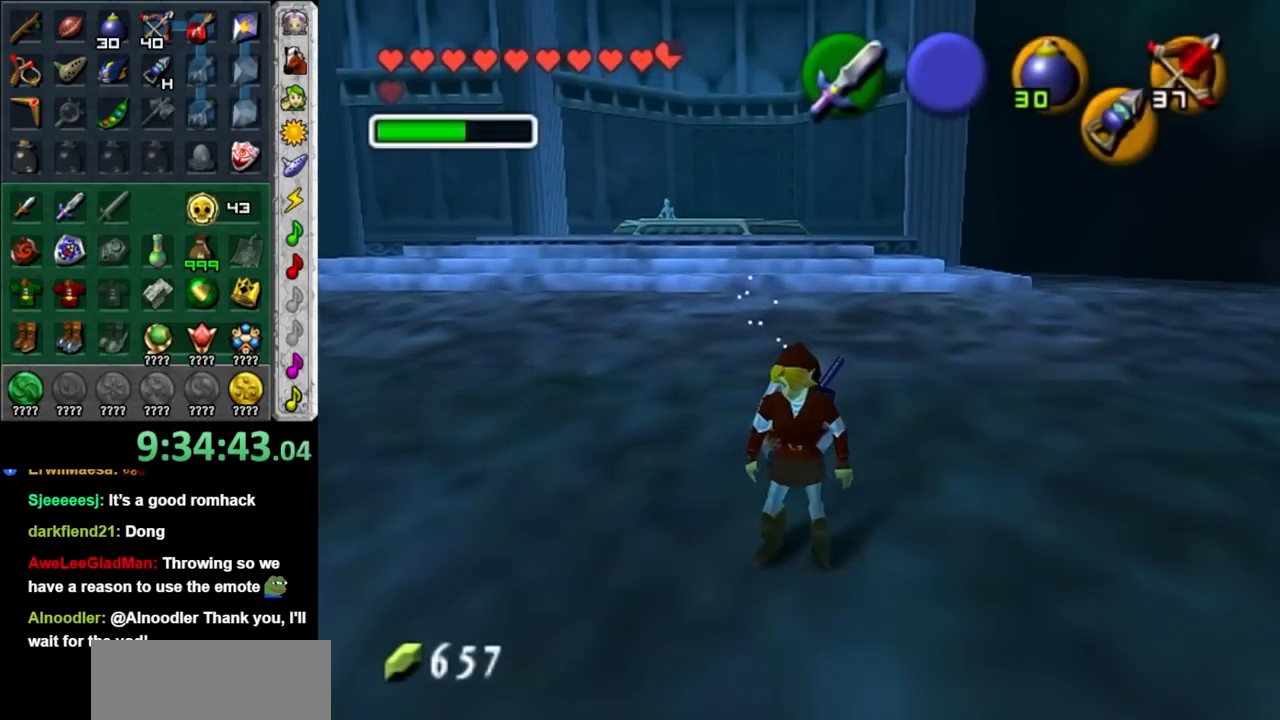
{"buttons": [], "left_stick": "up", "right_stick": "center", "events": [[133, "left_stick", "up-left"], [350, "left_stick", "up"]]}
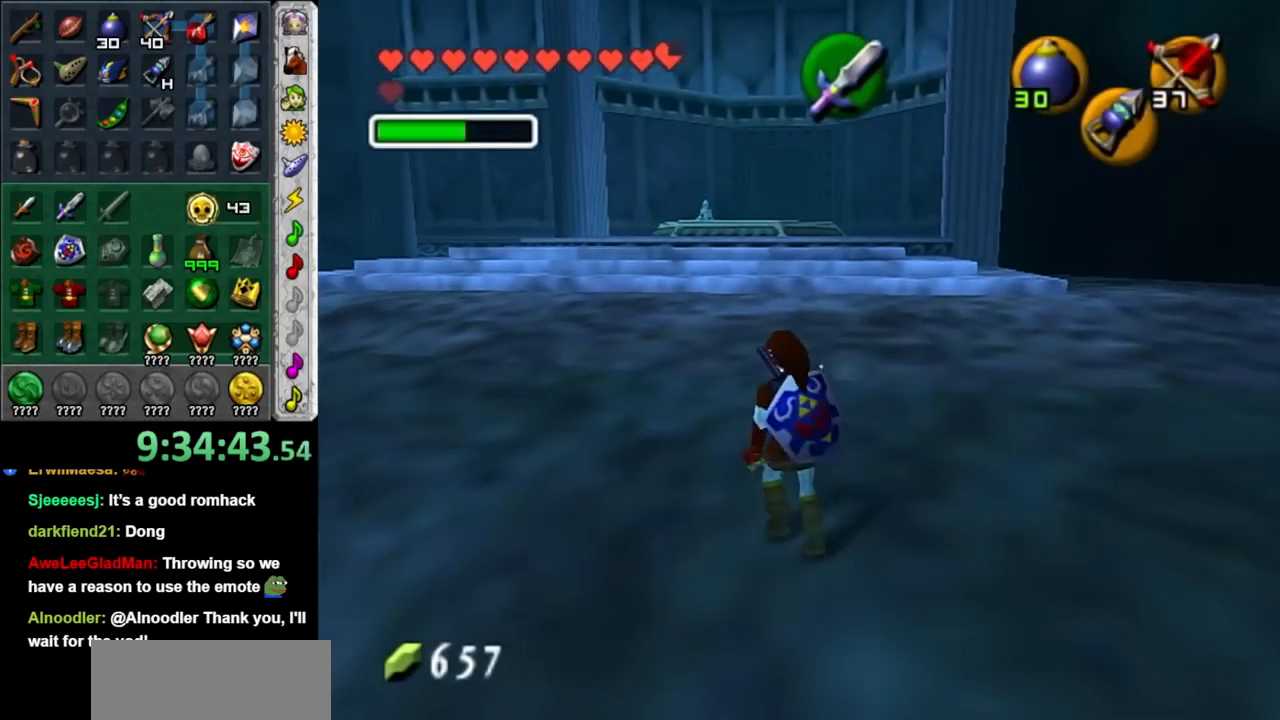
{"buttons": ["A"], "left_stick": "up", "right_stick": "center", "events": [[417, "A", "down"]]}
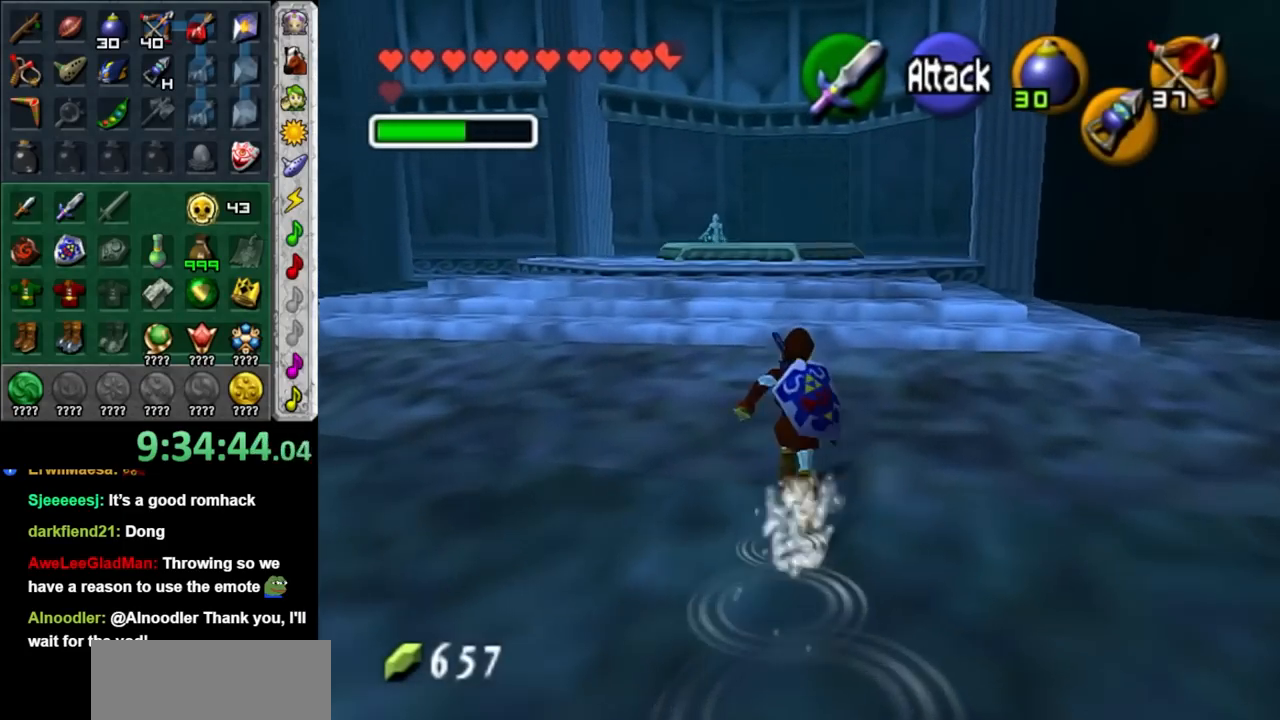
{"buttons": [], "left_stick": "up", "right_stick": "center", "events": [[50, "A", "up"], [100, "A", "down"], [233, "A", "up"]]}
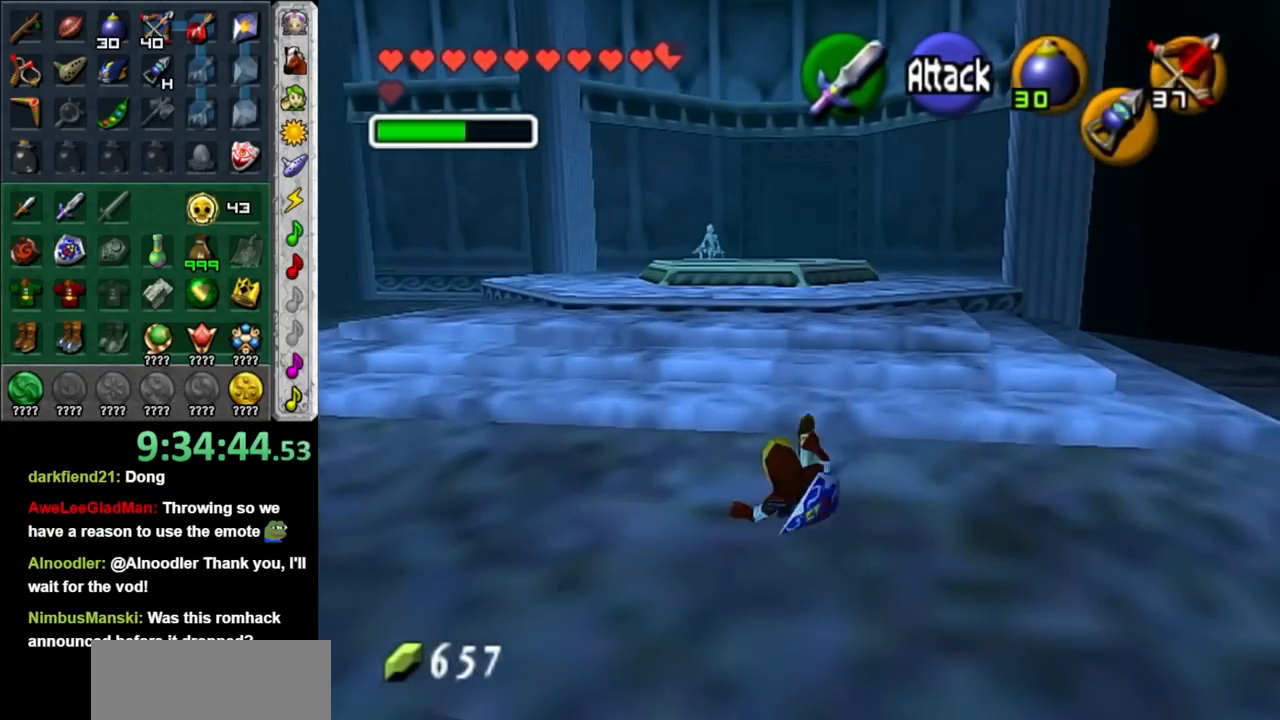
{"buttons": [], "left_stick": "up", "right_stick": "center", "events": []}
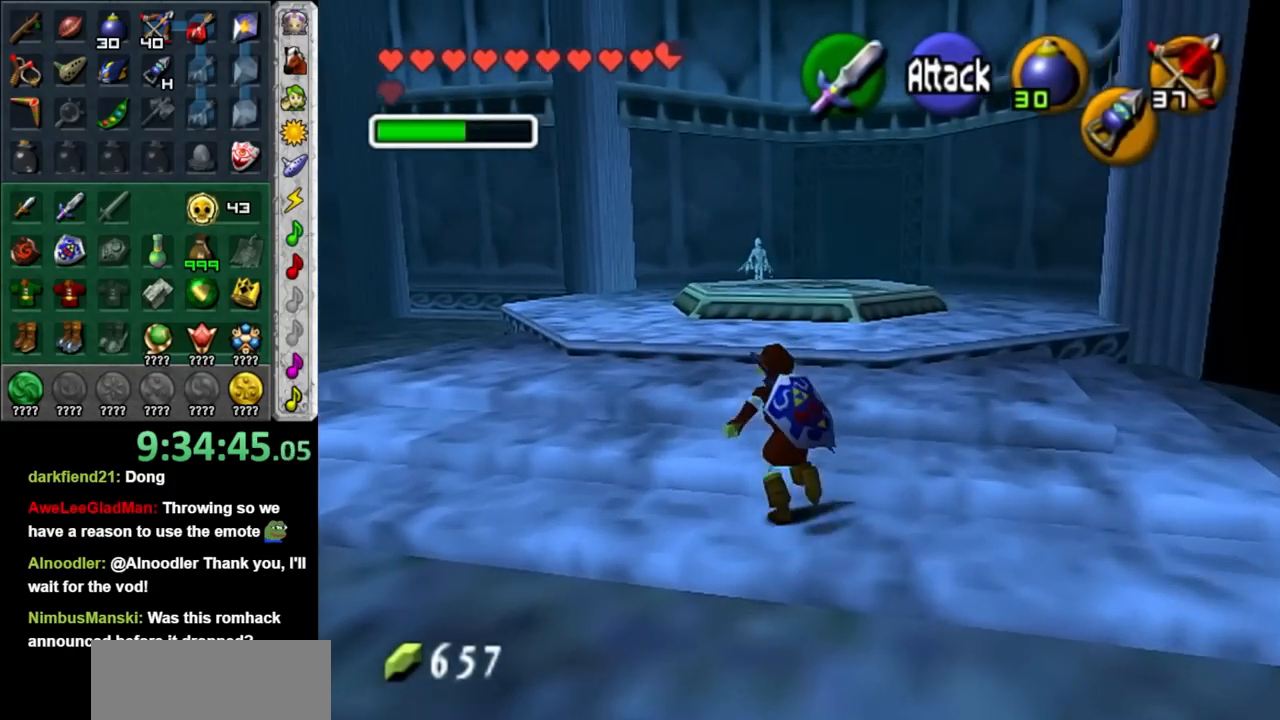
{"buttons": ["START"], "left_stick": "up", "right_stick": "center", "events": [[267, "START", "down"], [417, "START", "up"], [483, "START", "down"]]}
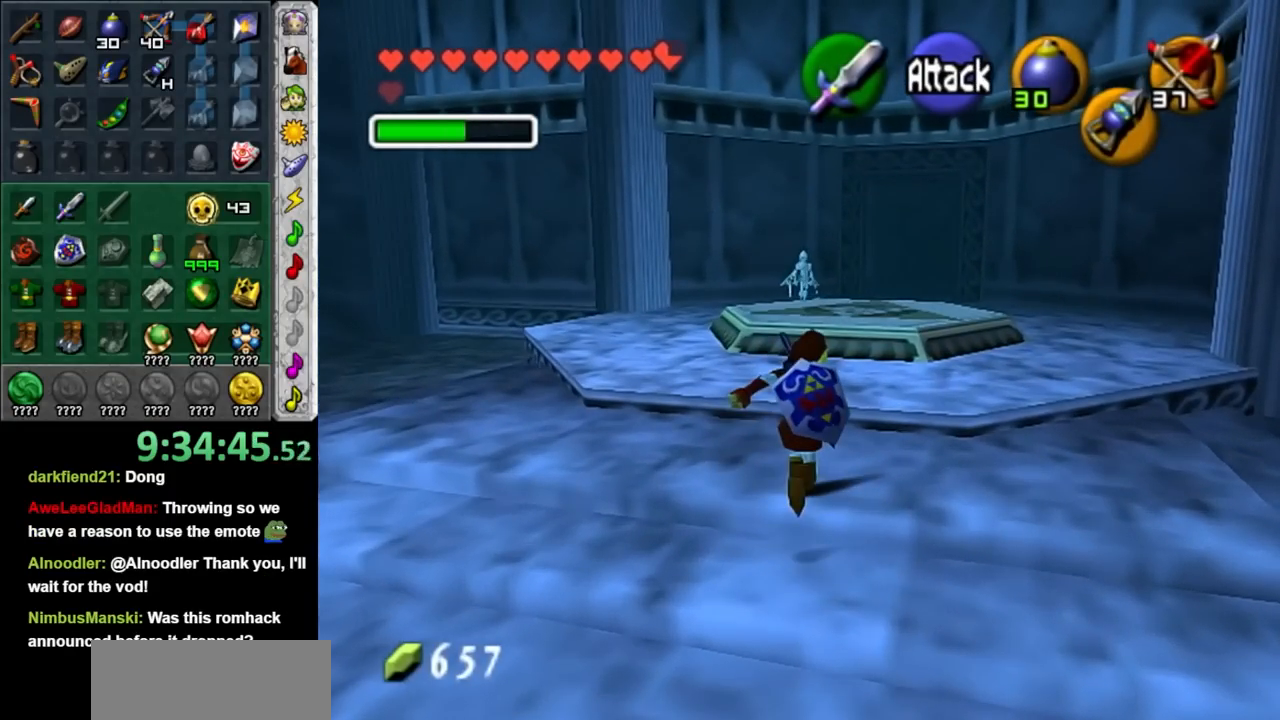
{"buttons": [], "left_stick": "center", "right_stick": "center", "events": [[83, "START", "up"], [83, "left_stick", "center"], [167, "START", "down"], [267, "START", "up"]]}
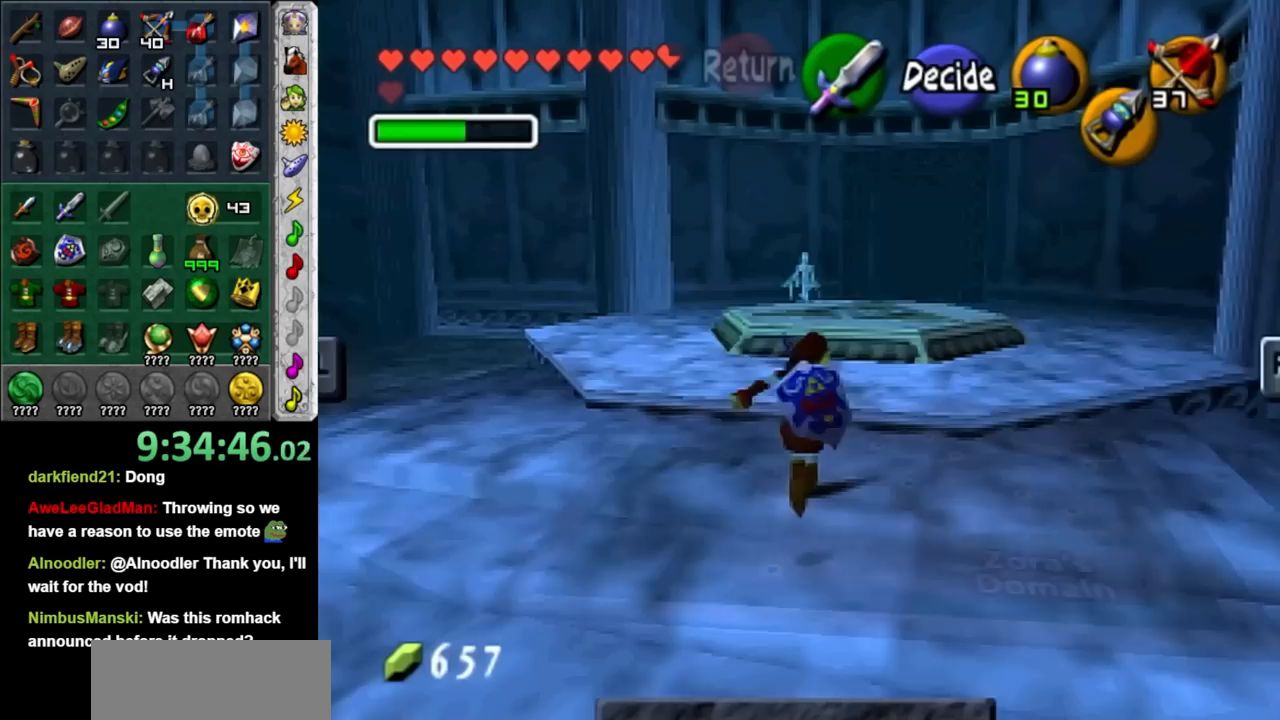
{"buttons": ["R1"], "left_stick": "center", "right_stick": "center", "events": [[450, "R1", "down"]]}
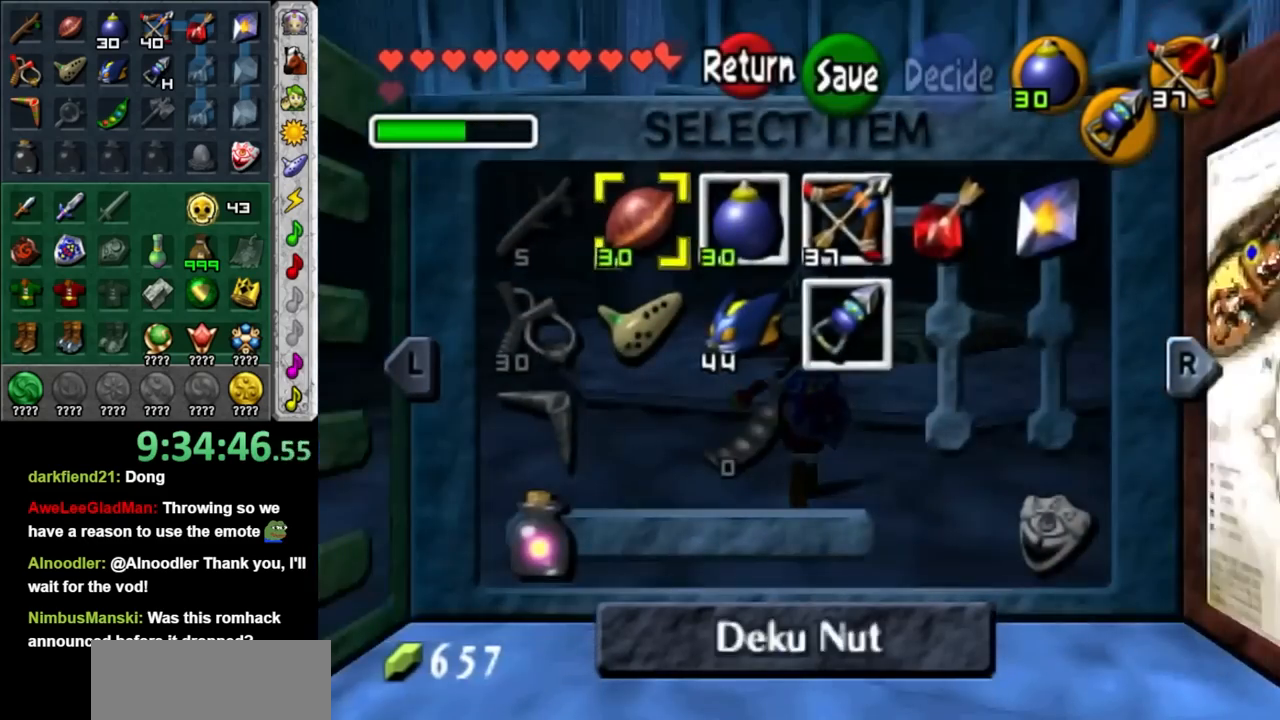
{"buttons": [], "left_stick": "center", "right_stick": "center", "events": [[100, "R1", "up"]]}
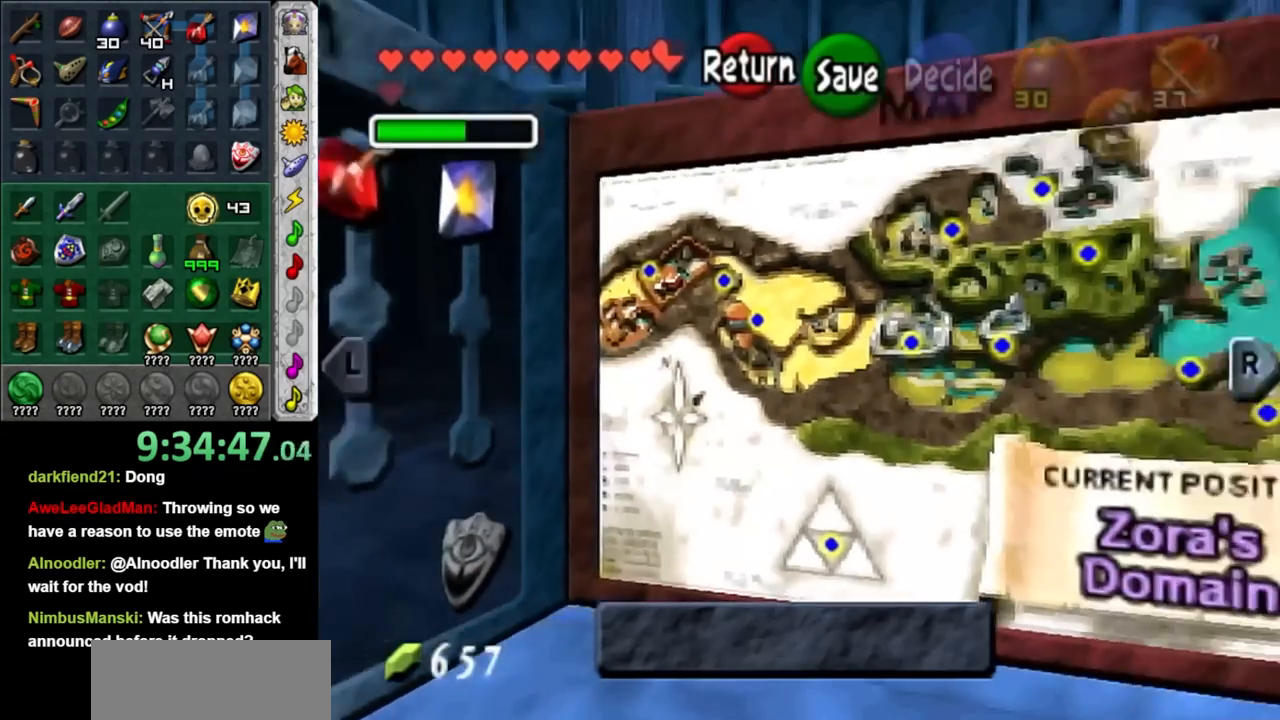
{"buttons": [], "left_stick": "center", "right_stick": "center", "events": []}